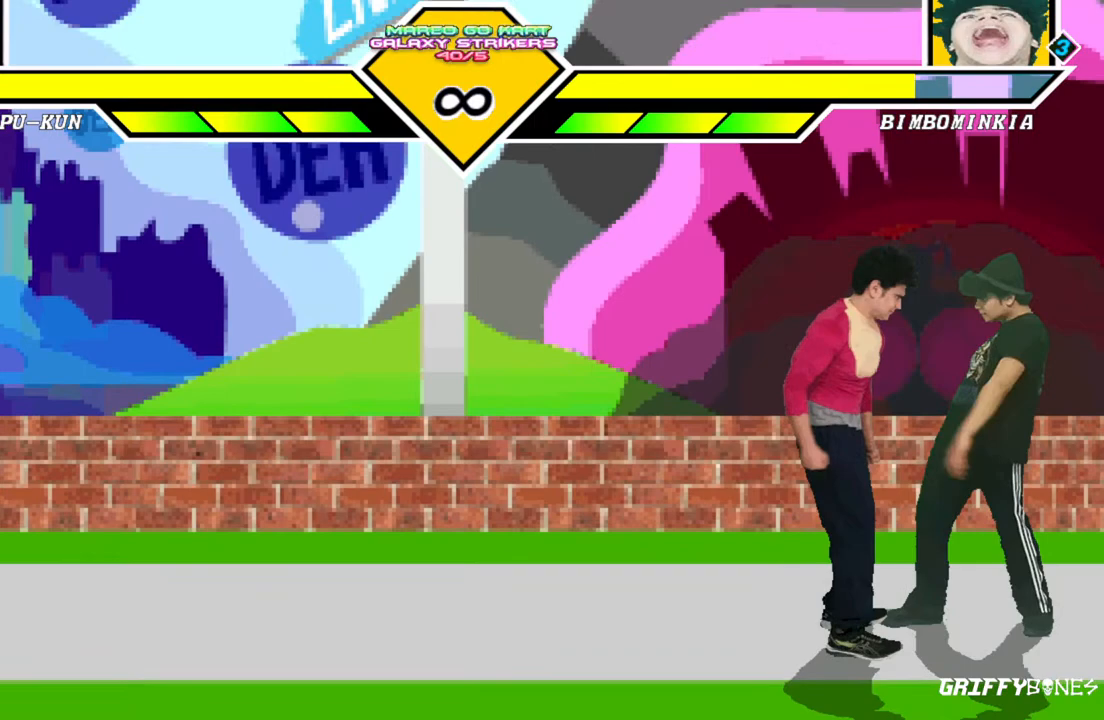
Gameplay with a controller (arcade stick); each line is a JSON object with the inputs held at the frame after it (dt_ms = milliseconds from this image to that frame). "events" lists button and stick changes between this image and that frame as [ms after this image, input, new state], when the widget could be followed in between. Not read: L3 R3.
{"dt_ms": 500, "buttons": [], "events": [[50, "DPAD_DOWN", "down"], [50, "DPAD_RIGHT", "up"], [317, "DPAD_LEFT", "down"], [433, "DPAD_DOWN", "up"], [500, "DPAD_LEFT", "up"]]}
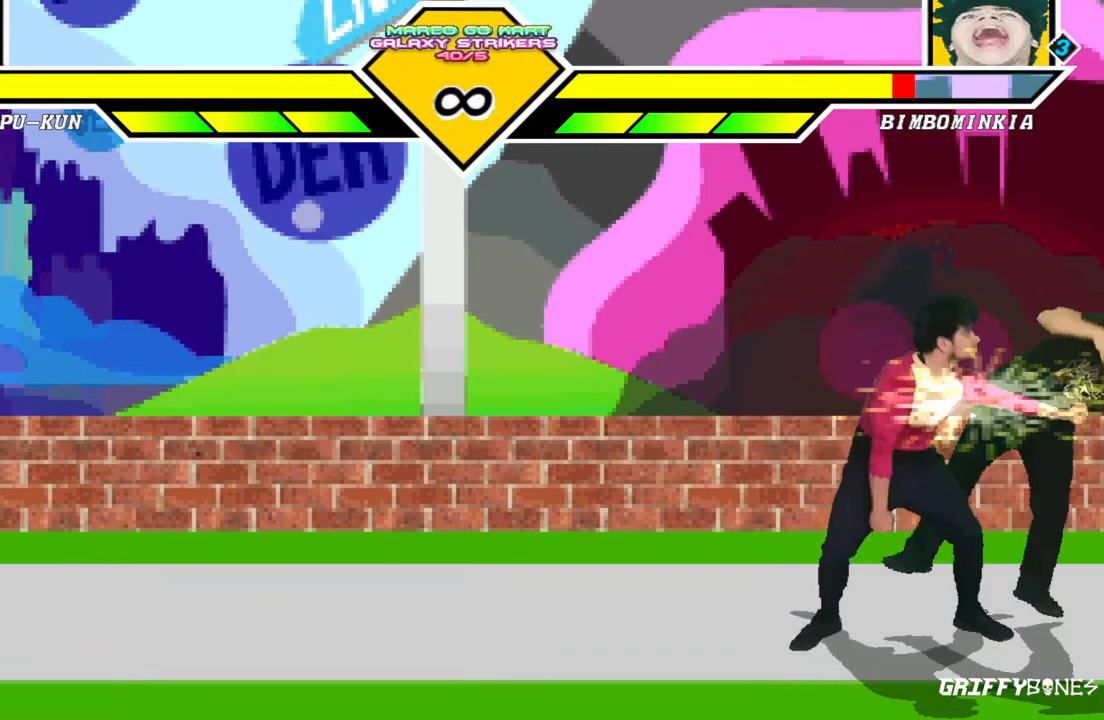
{"dt_ms": 500, "buttons": [], "events": []}
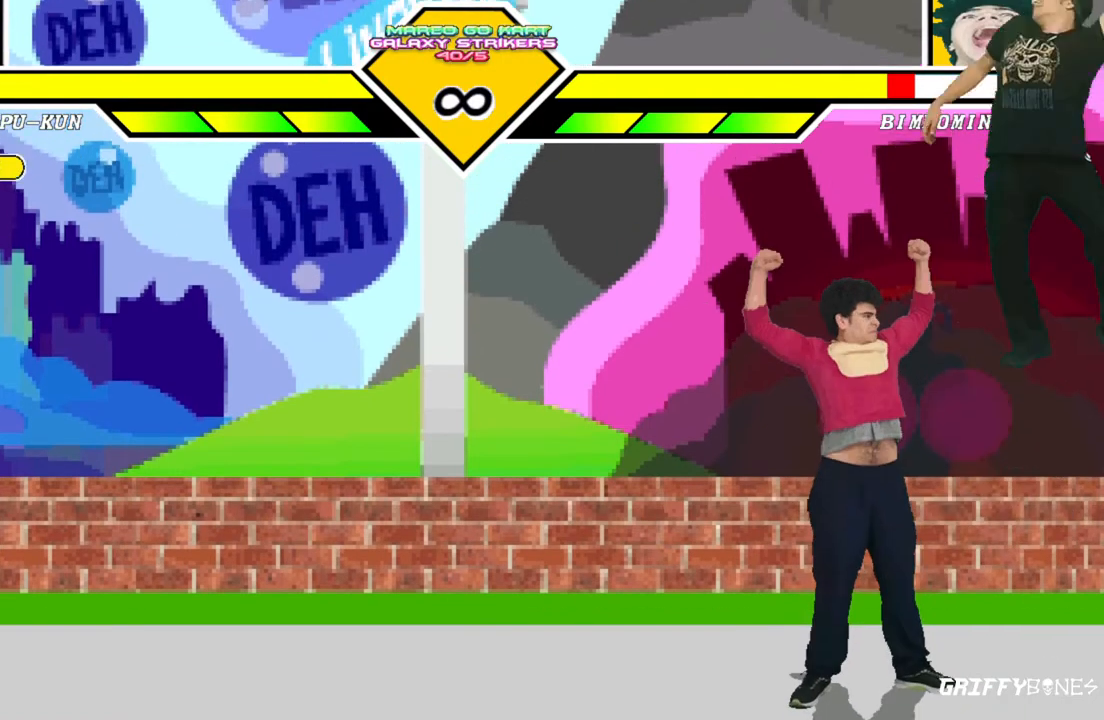
{"dt_ms": 500, "buttons": [], "events": [[217, "DPAD_RIGHT", "down"], [433, "DPAD_RIGHT", "up"]]}
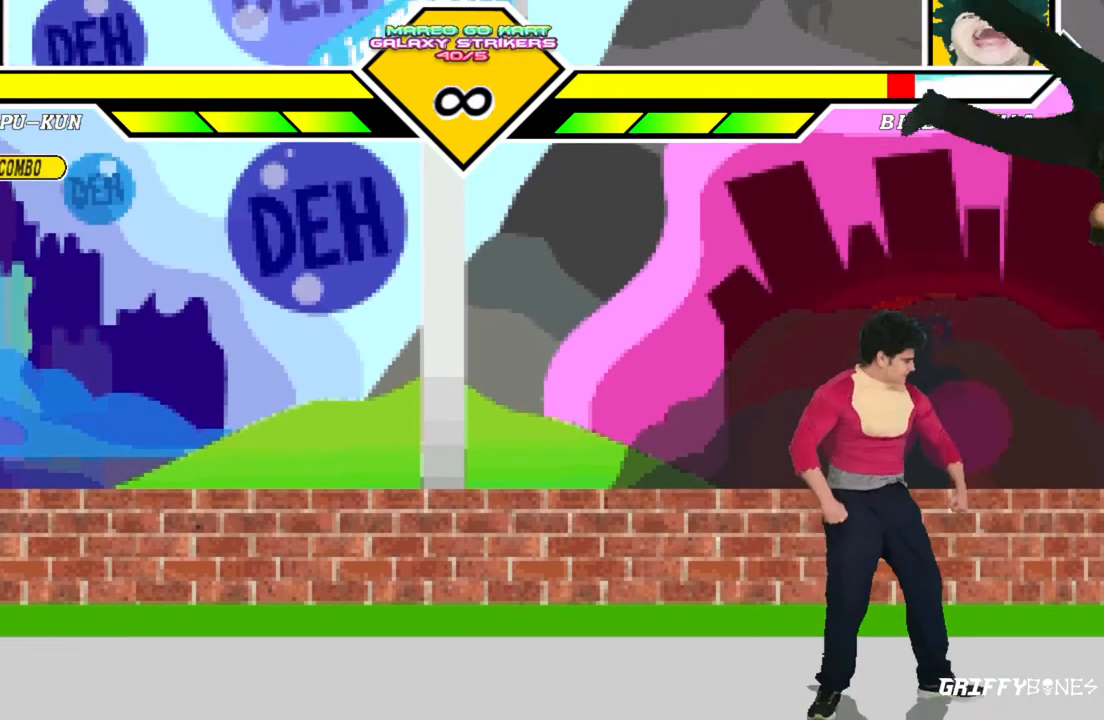
{"dt_ms": 500, "buttons": ["DPAD_DOWN"], "events": [[350, "DPAD_DOWN", "down"]]}
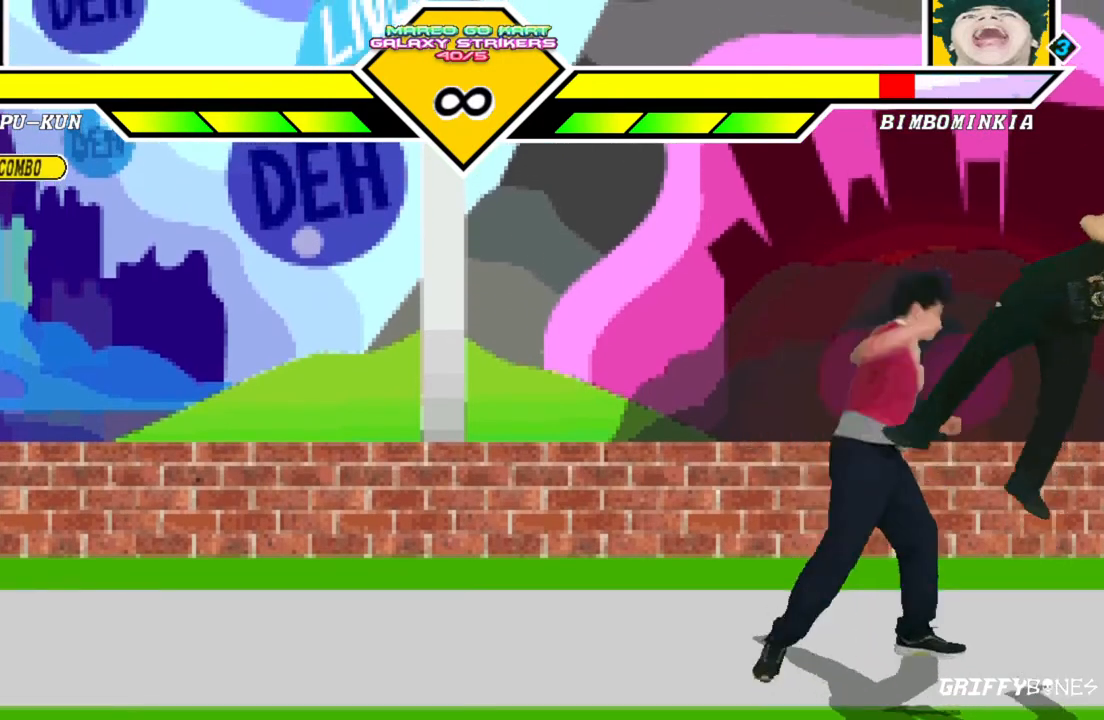
{"dt_ms": 500, "buttons": [], "events": [[267, "DPAD_DOWN", "up"]]}
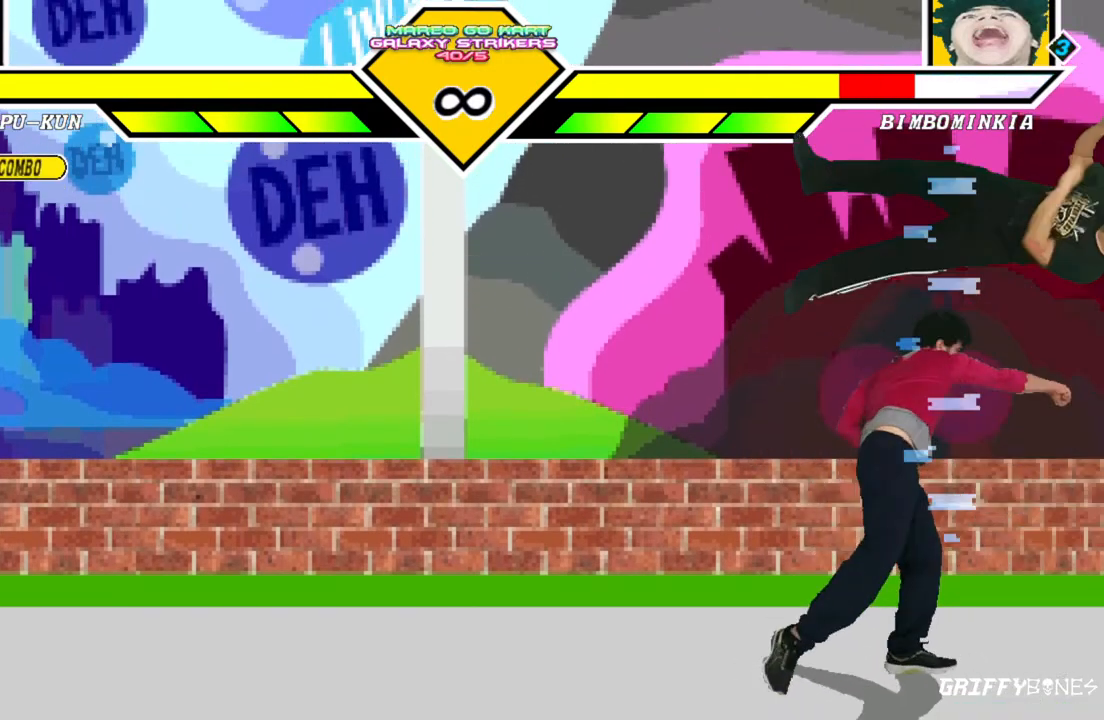
{"dt_ms": 500, "buttons": [], "events": []}
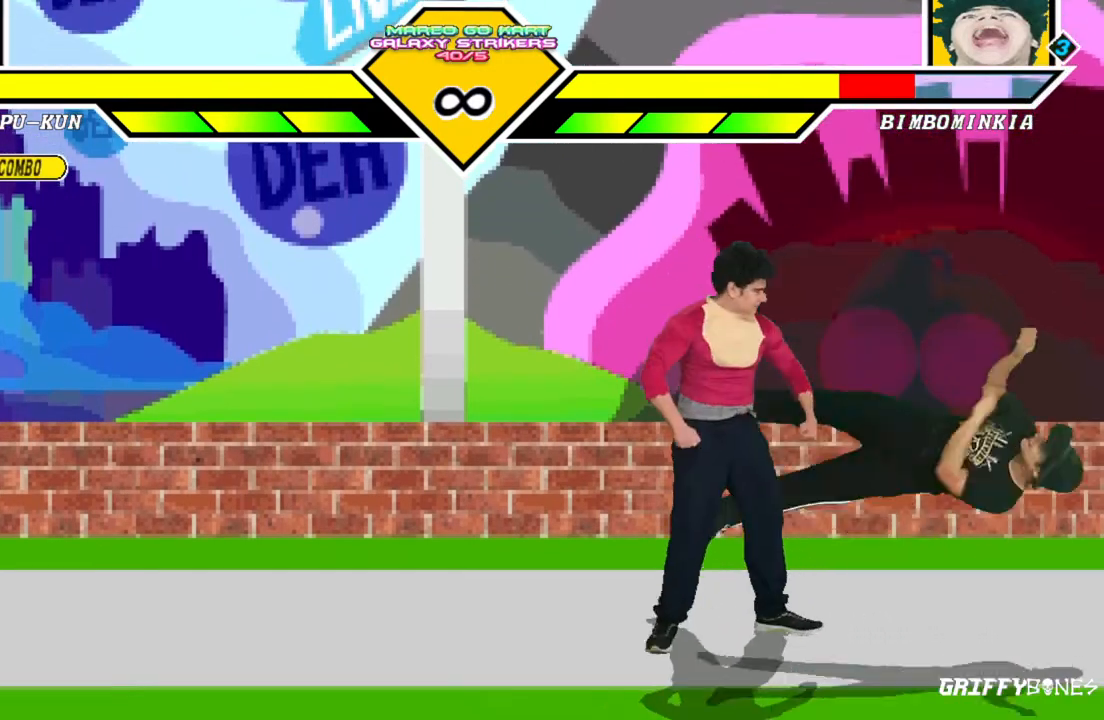
{"dt_ms": 500, "buttons": ["DPAD_RIGHT"], "events": [[183, "DPAD_RIGHT", "down"]]}
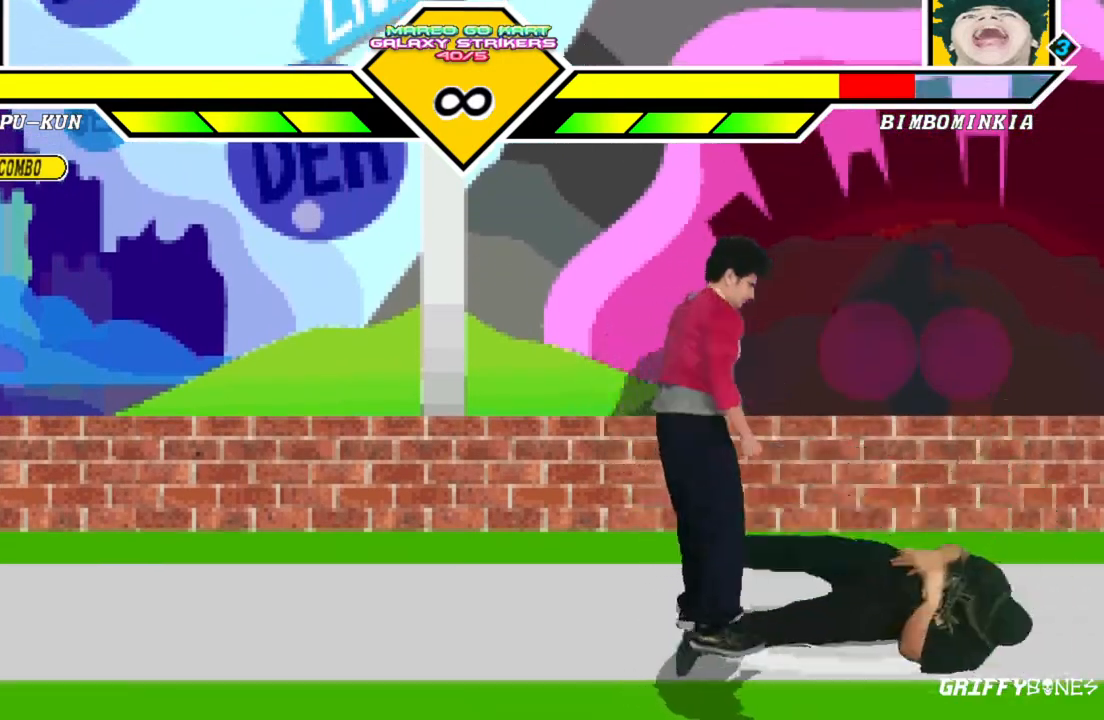
{"dt_ms": 500, "buttons": ["DPAD_RIGHT"], "events": []}
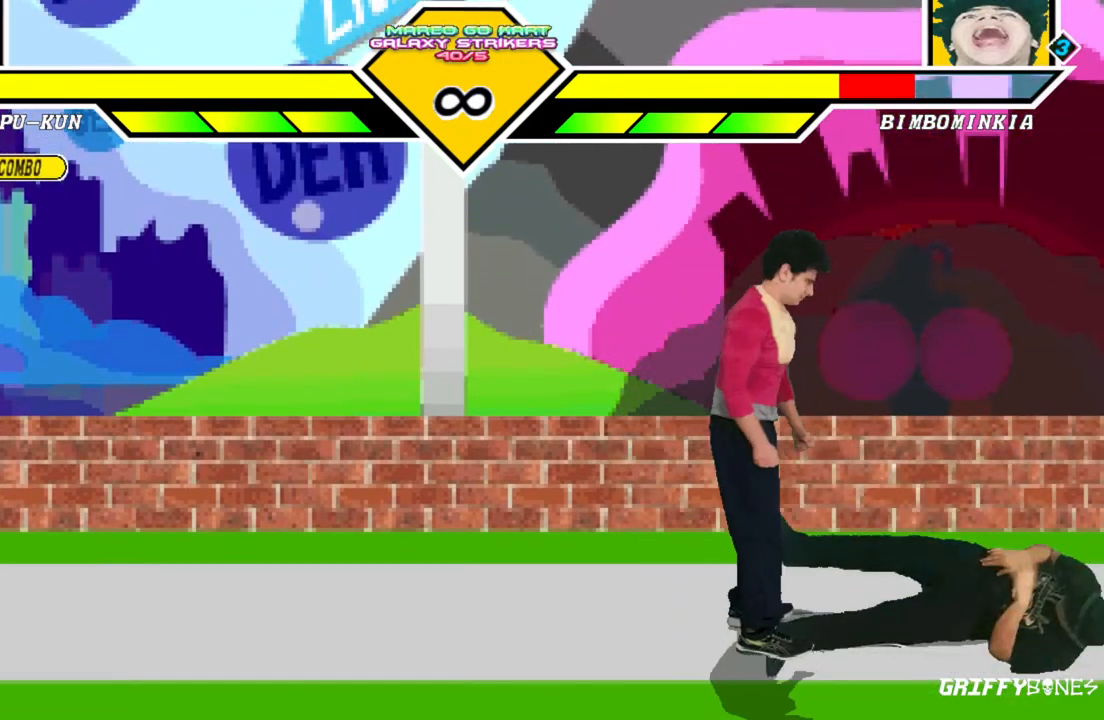
{"dt_ms": 500, "buttons": ["DPAD_RIGHT"], "events": []}
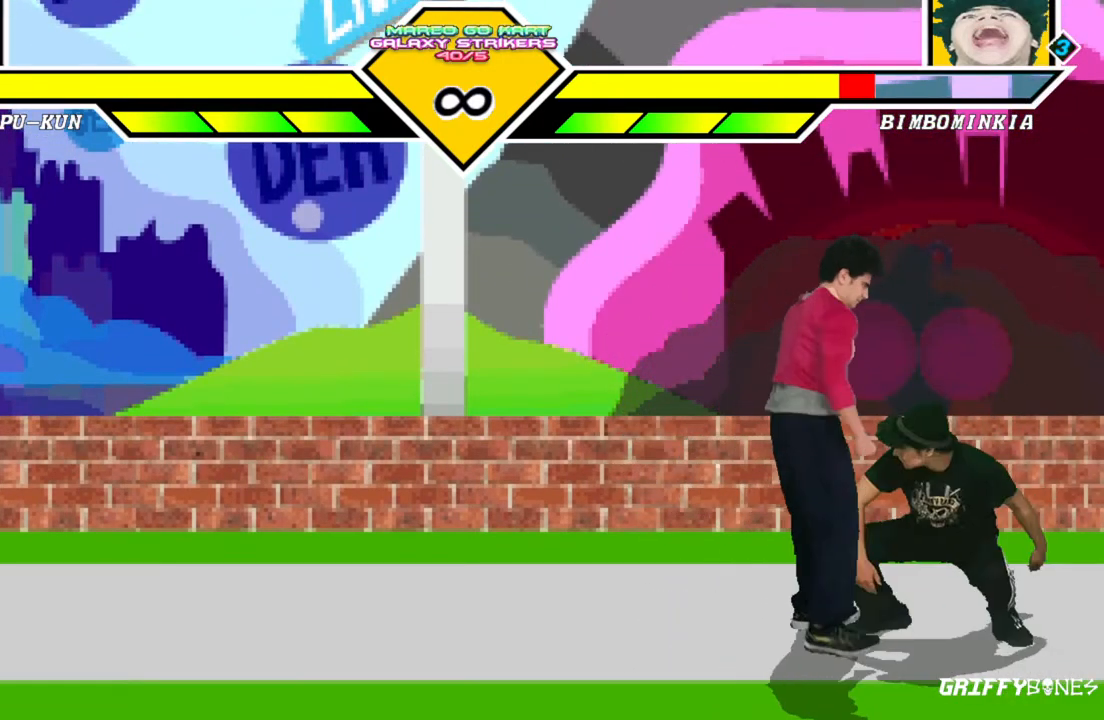
{"dt_ms": 500, "buttons": [], "events": [[383, "DPAD_RIGHT", "up"]]}
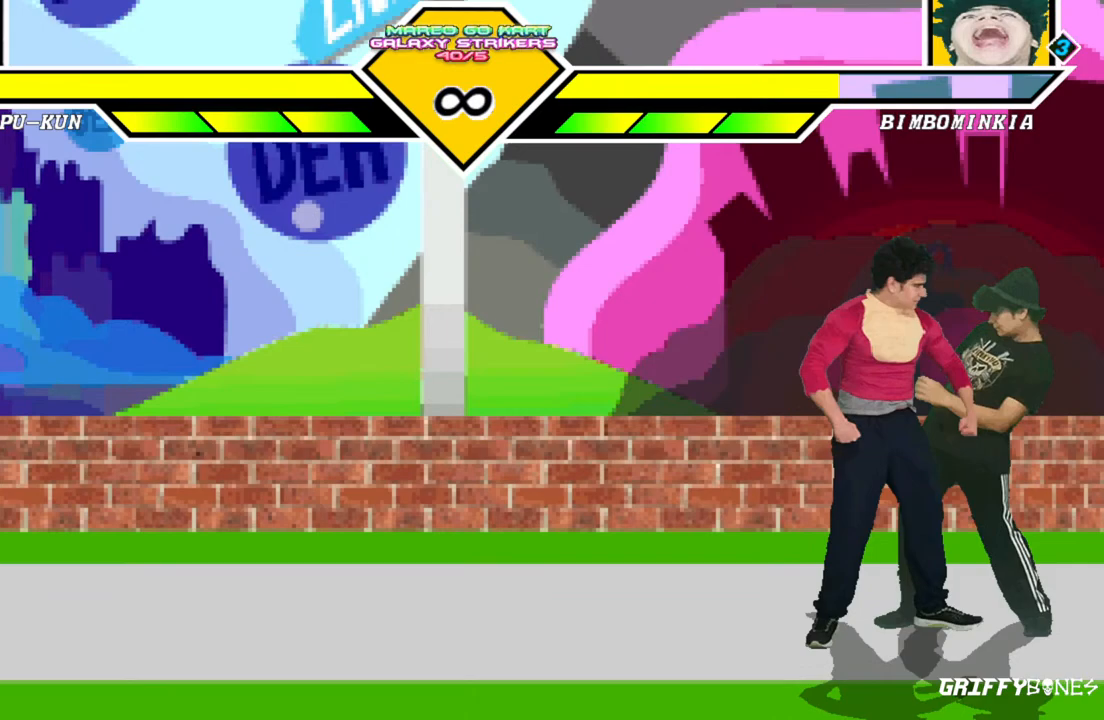
{"dt_ms": 500, "buttons": ["DPAD_DOWN"], "events": [[133, "DPAD_DOWN", "down"]]}
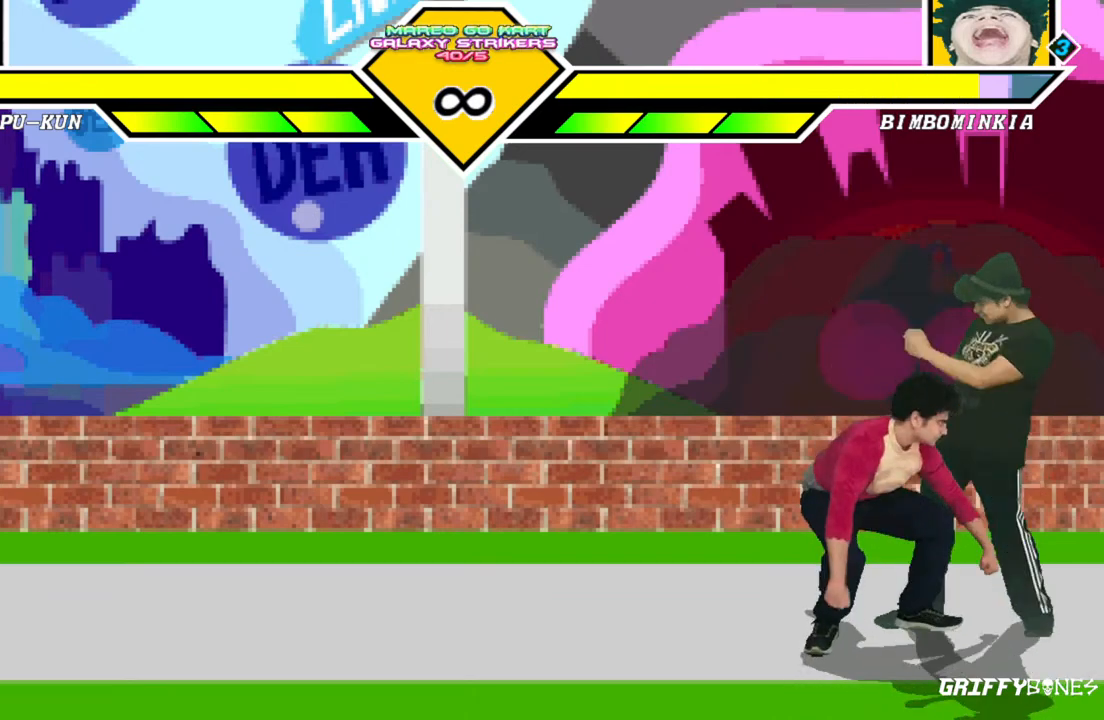
{"dt_ms": 500, "buttons": ["DPAD_DOWN", "DPAD_LEFT"], "events": [[433, "DPAD_LEFT", "down"]]}
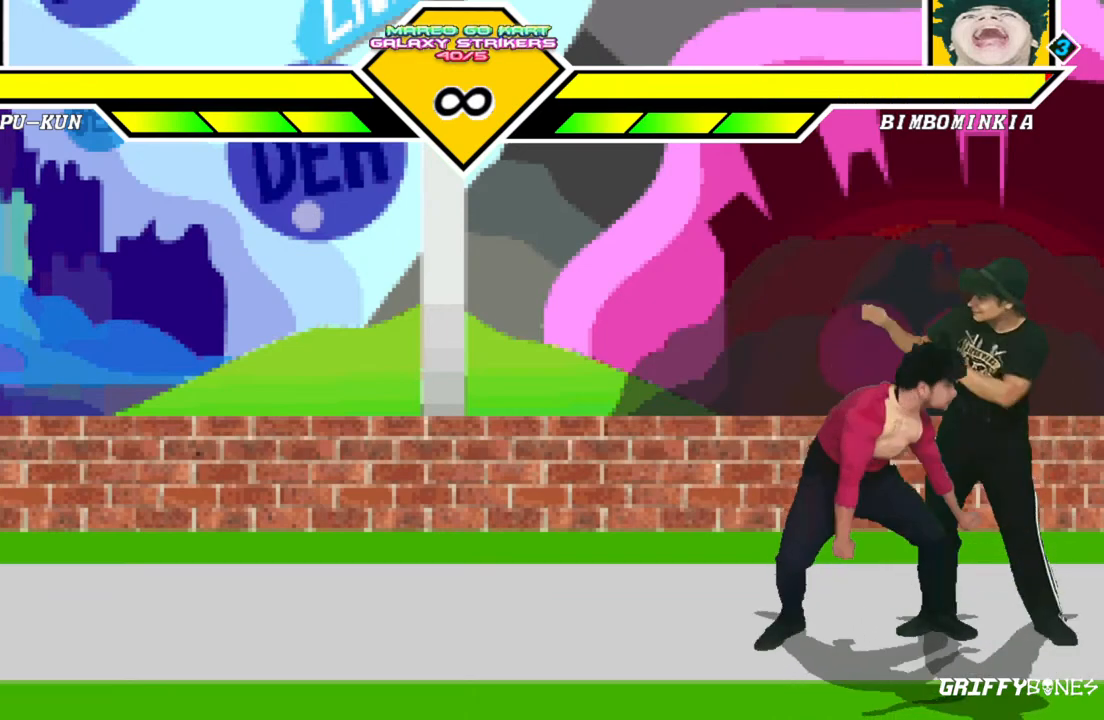
{"dt_ms": 500, "buttons": [], "events": [[17, "DPAD_DOWN", "up"], [83, "DPAD_LEFT", "up"]]}
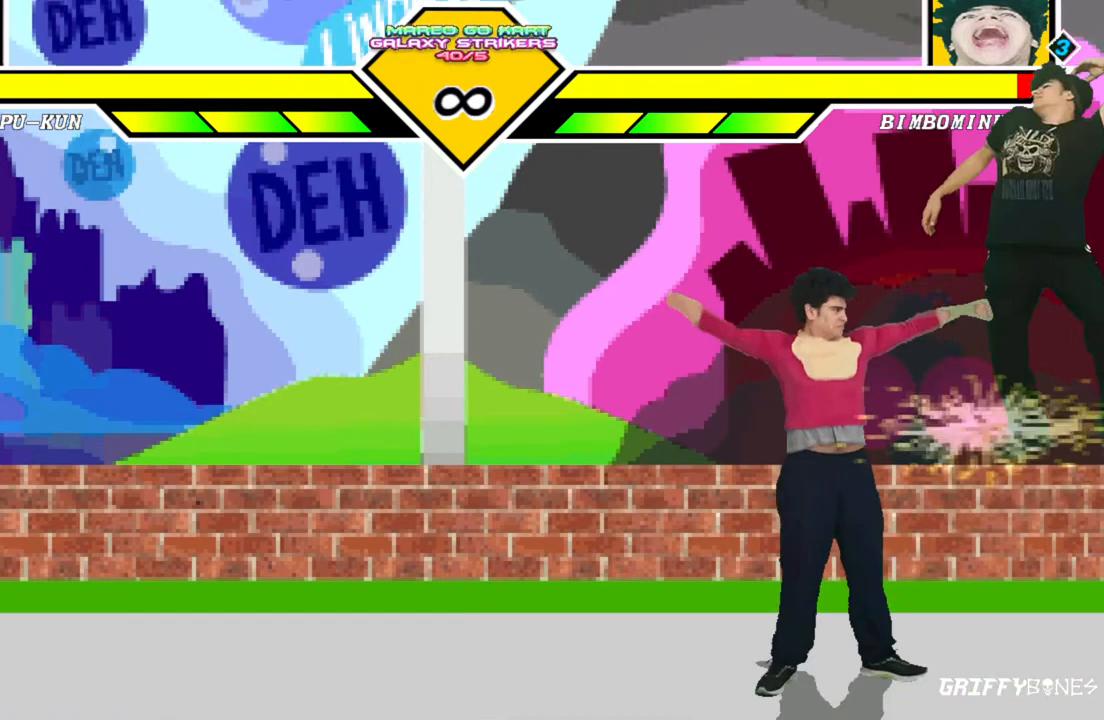
{"dt_ms": 500, "buttons": ["DPAD_RIGHT"], "events": [[217, "DPAD_RIGHT", "down"]]}
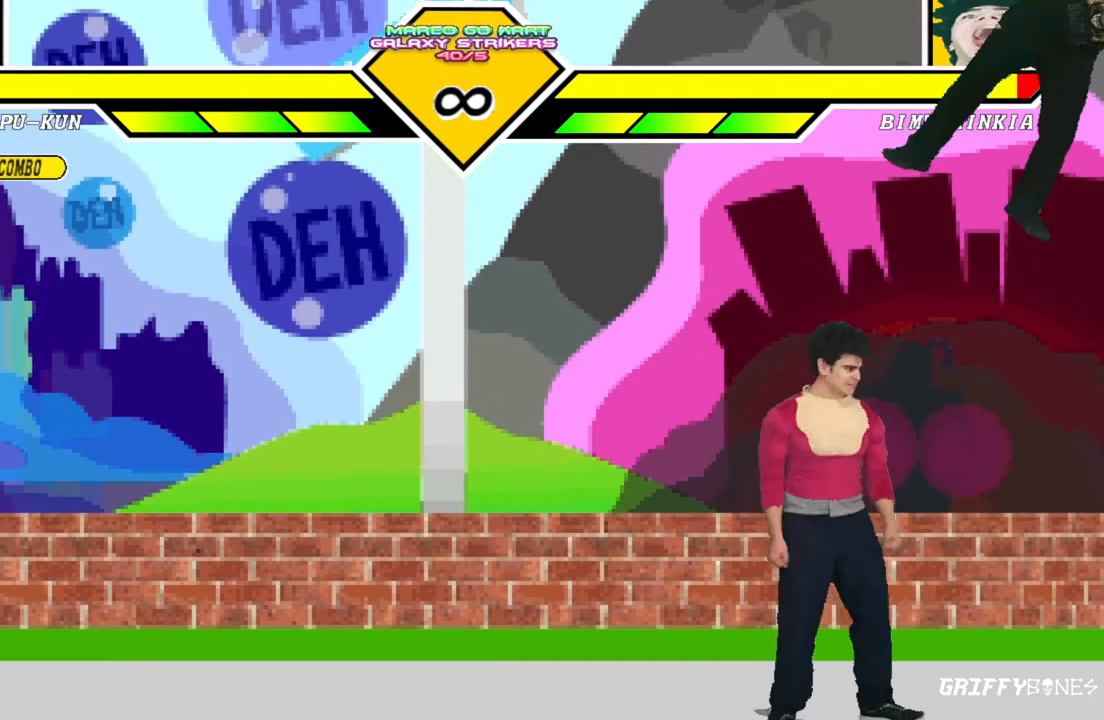
{"dt_ms": 1000, "buttons": []}
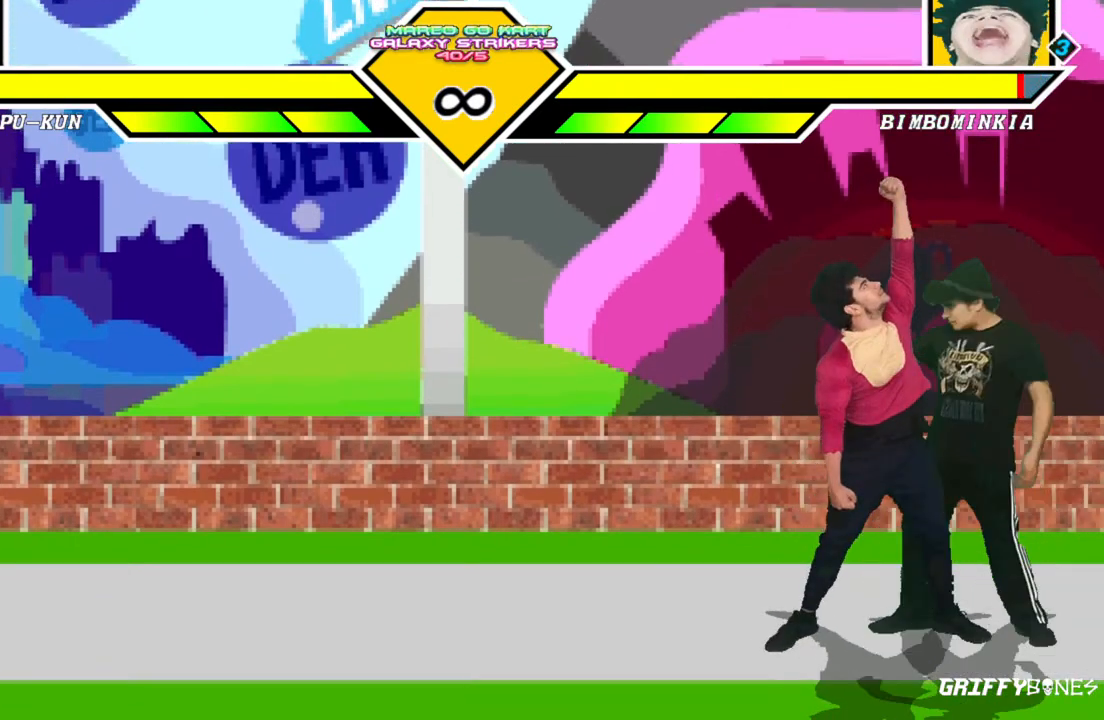
{"dt_ms": 500, "buttons": [], "events": [[167, "DPAD_RIGHT", "down"], [467, "DPAD_RIGHT", "up"]]}
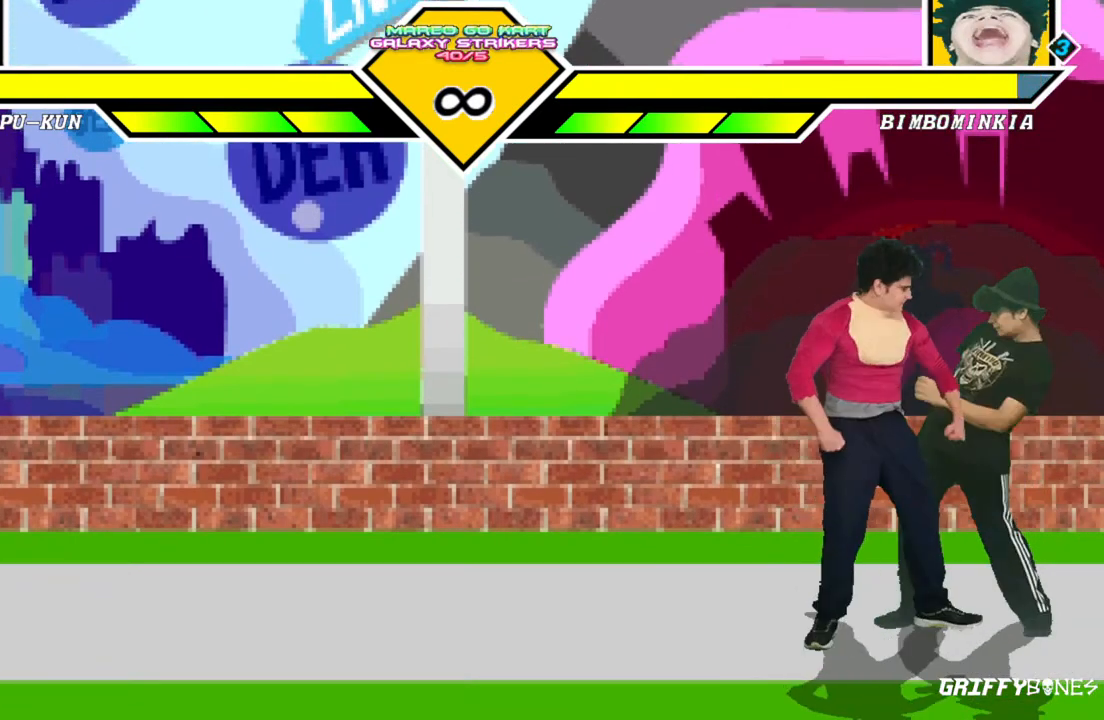
{"dt_ms": 500, "buttons": ["DPAD_DOWN"], "events": [[250, "DPAD_DOWN", "down"]]}
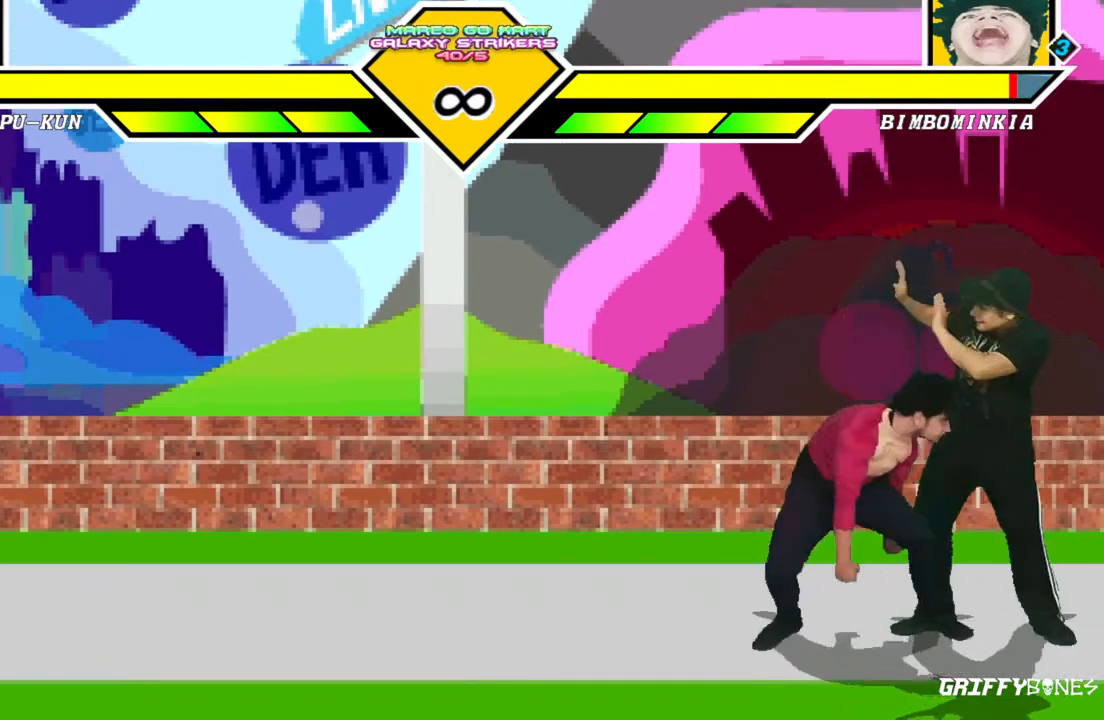
{"dt_ms": 500, "buttons": [], "events": [[83, "DPAD_LEFT", "down"], [217, "DPAD_DOWN", "up"], [283, "DPAD_LEFT", "up"]]}
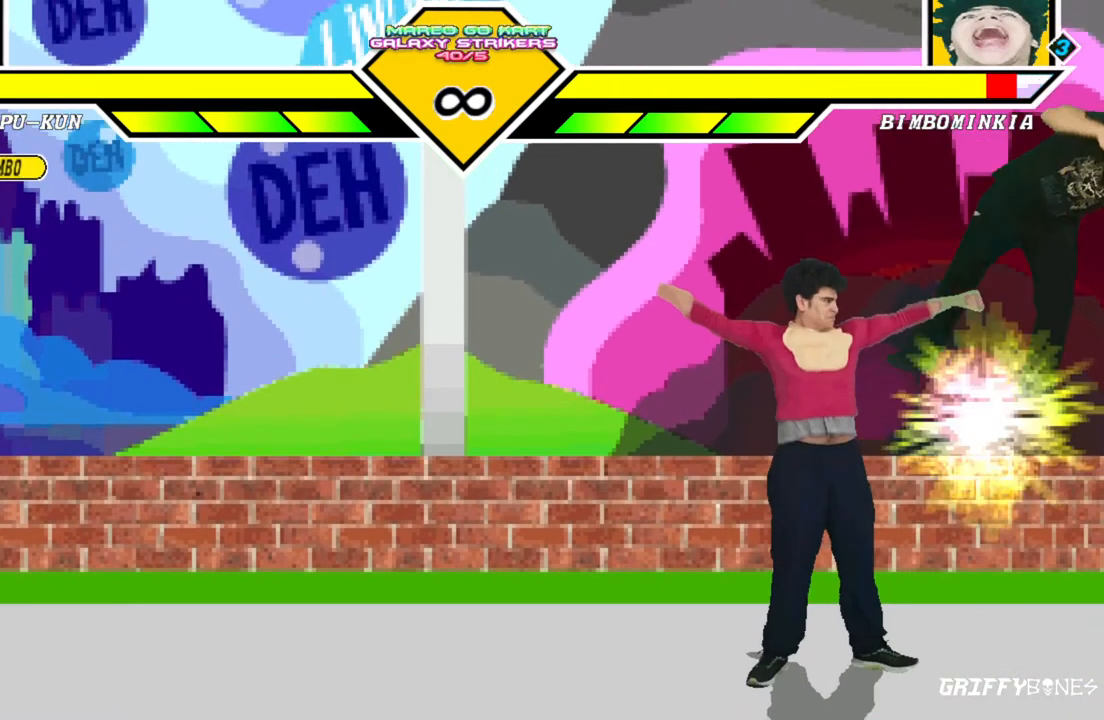
{"dt_ms": 500, "buttons": ["DPAD_RIGHT"], "events": [[383, "DPAD_RIGHT", "down"]]}
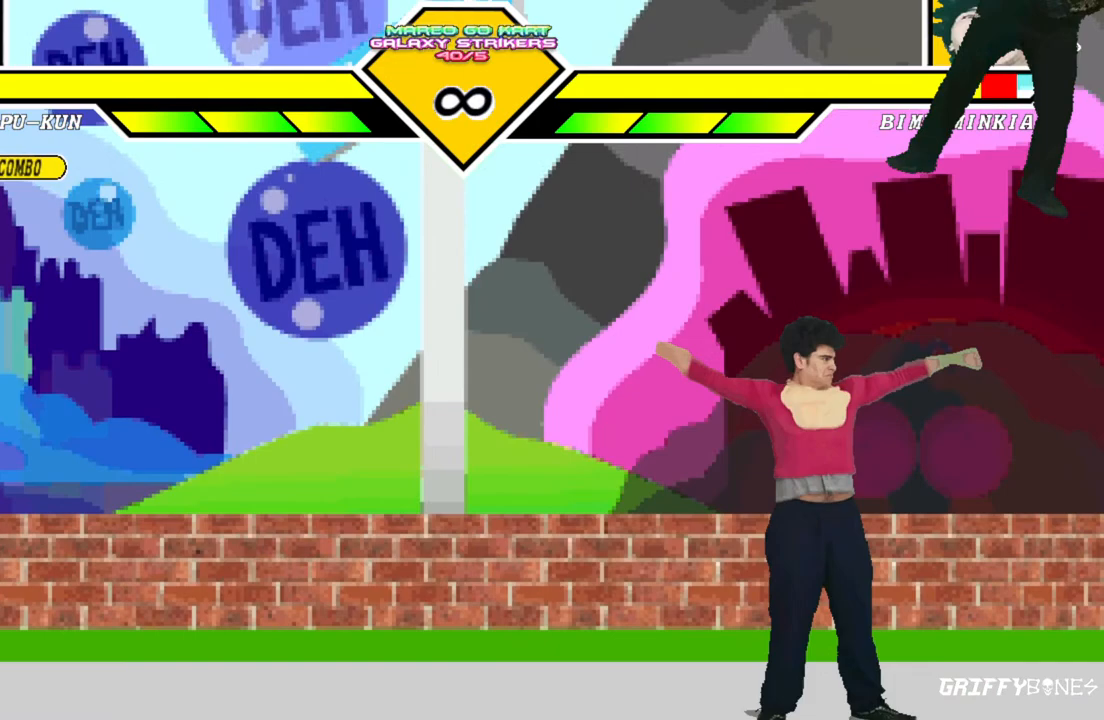
{"dt_ms": 500, "buttons": ["DPAD_DOWN"], "events": [[233, "DPAD_RIGHT", "up"], [383, "DPAD_DOWN", "down"]]}
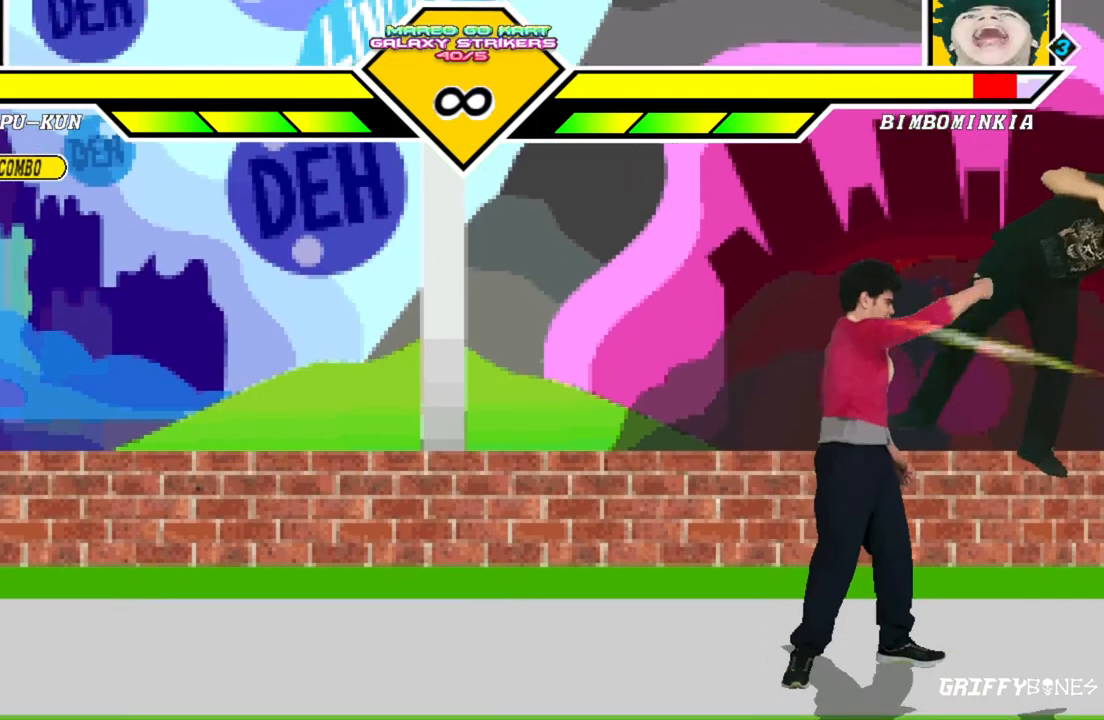
{"dt_ms": 500, "buttons": [], "events": [[200, "DPAD_LEFT", "down"], [317, "DPAD_DOWN", "up"], [400, "DPAD_LEFT", "up"]]}
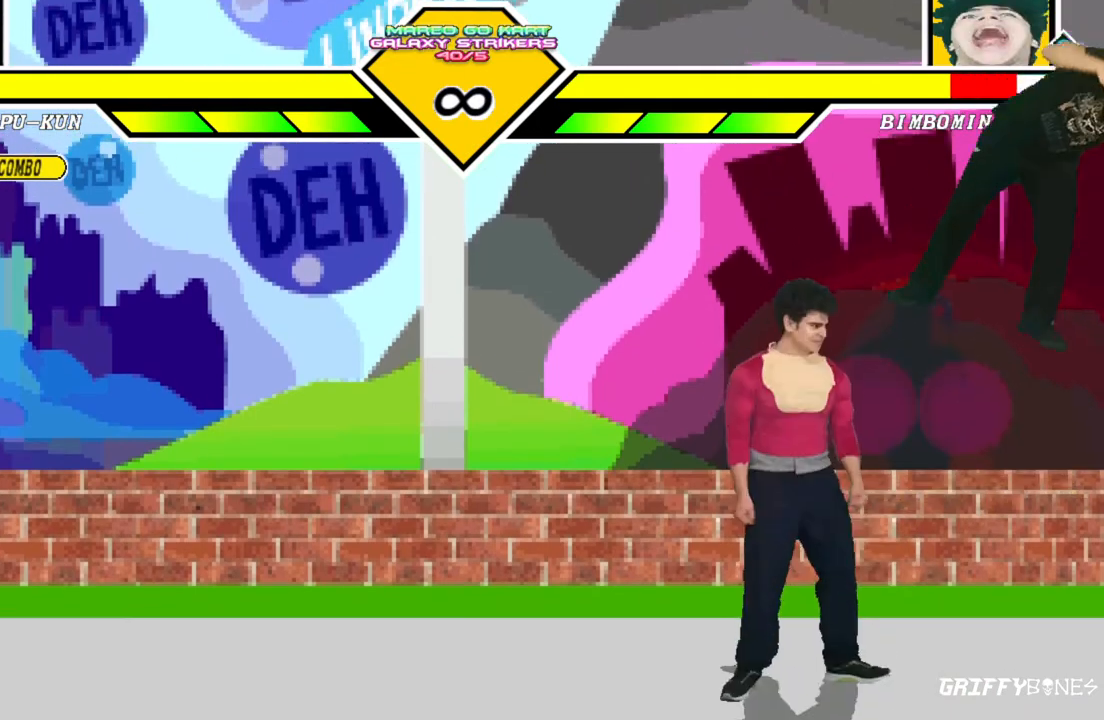
{"dt_ms": 500, "buttons": [], "events": []}
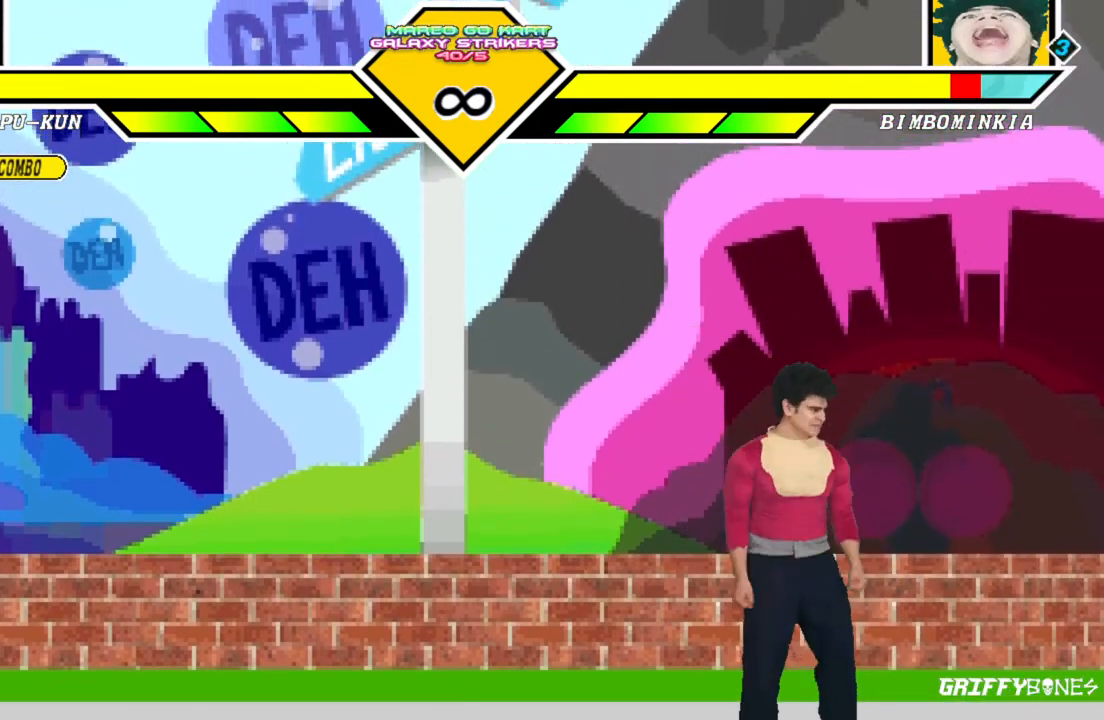
{"dt_ms": 500, "buttons": ["DPAD_RIGHT"], "events": [[133, "DPAD_RIGHT", "down"]]}
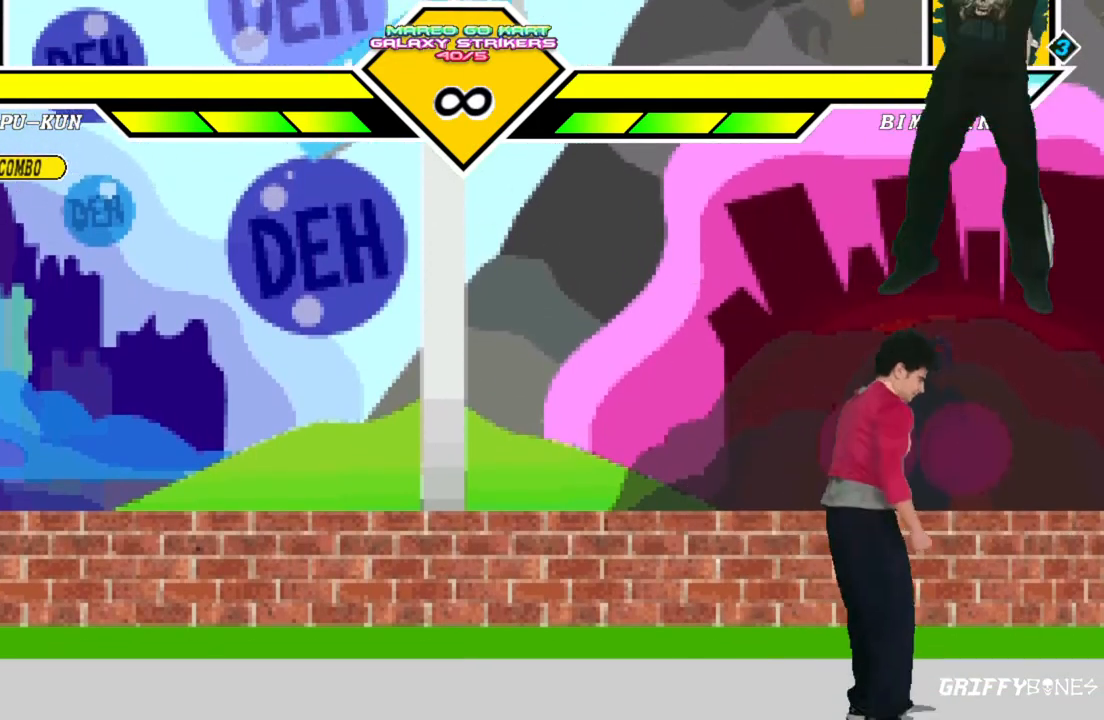
{"dt_ms": 500, "buttons": [], "events": [[300, "DPAD_RIGHT", "up"]]}
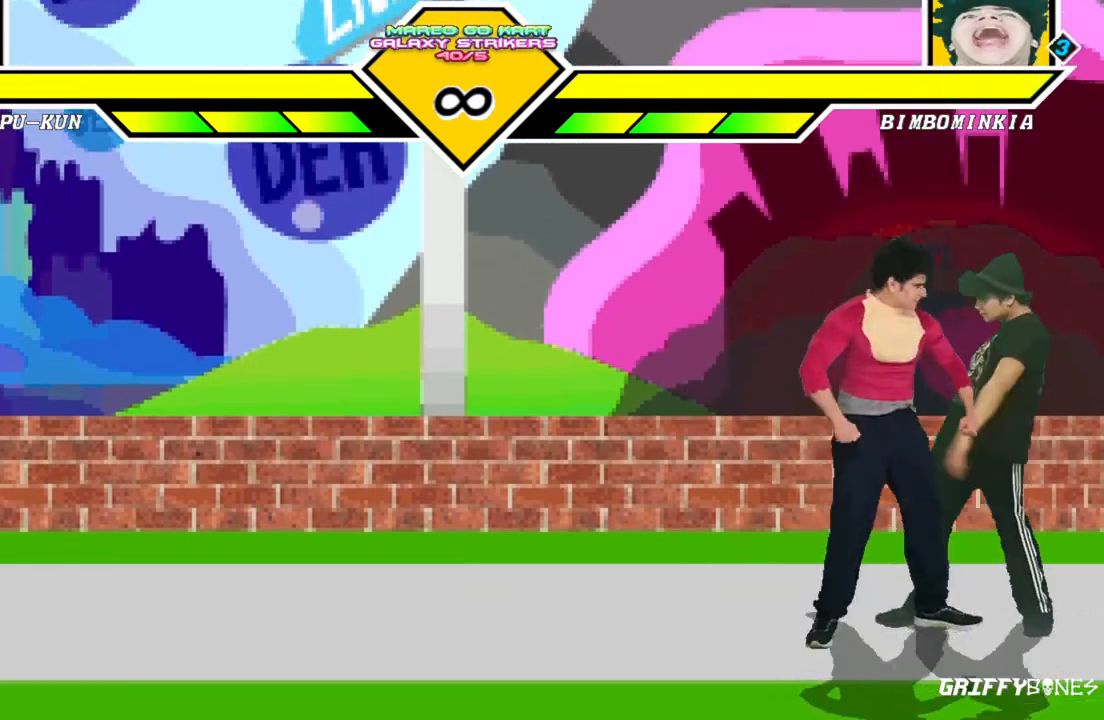
{"dt_ms": 500, "buttons": ["DPAD_DOWN"], "events": [[200, "DPAD_DOWN", "down"]]}
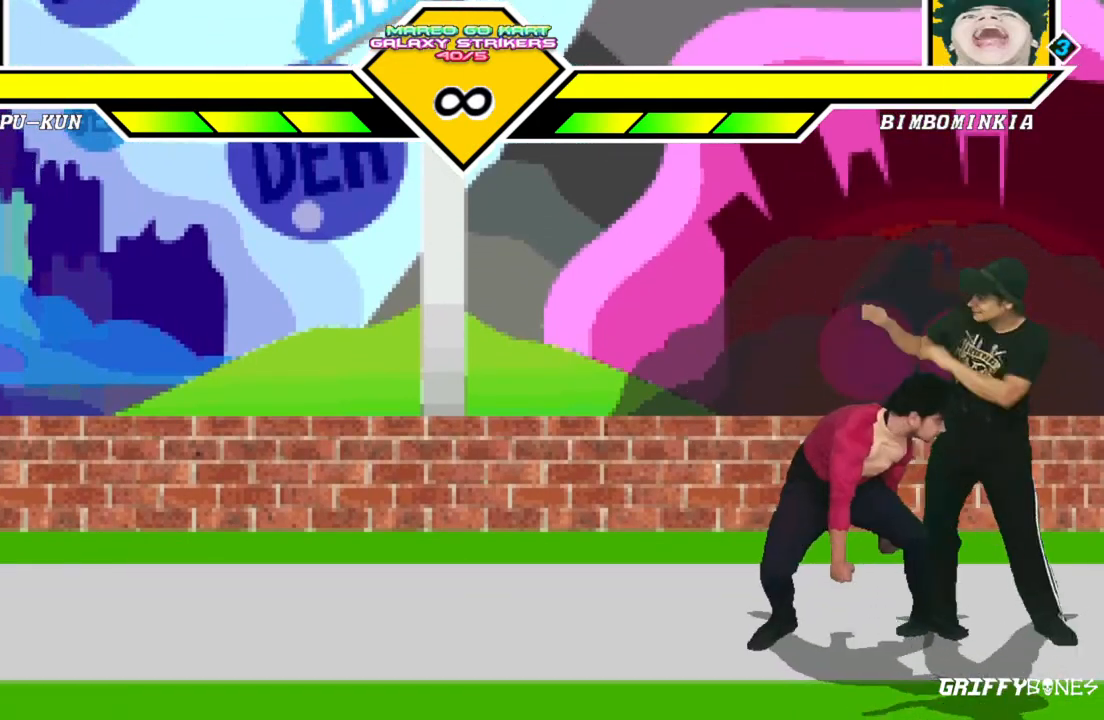
{"dt_ms": 500, "buttons": []}
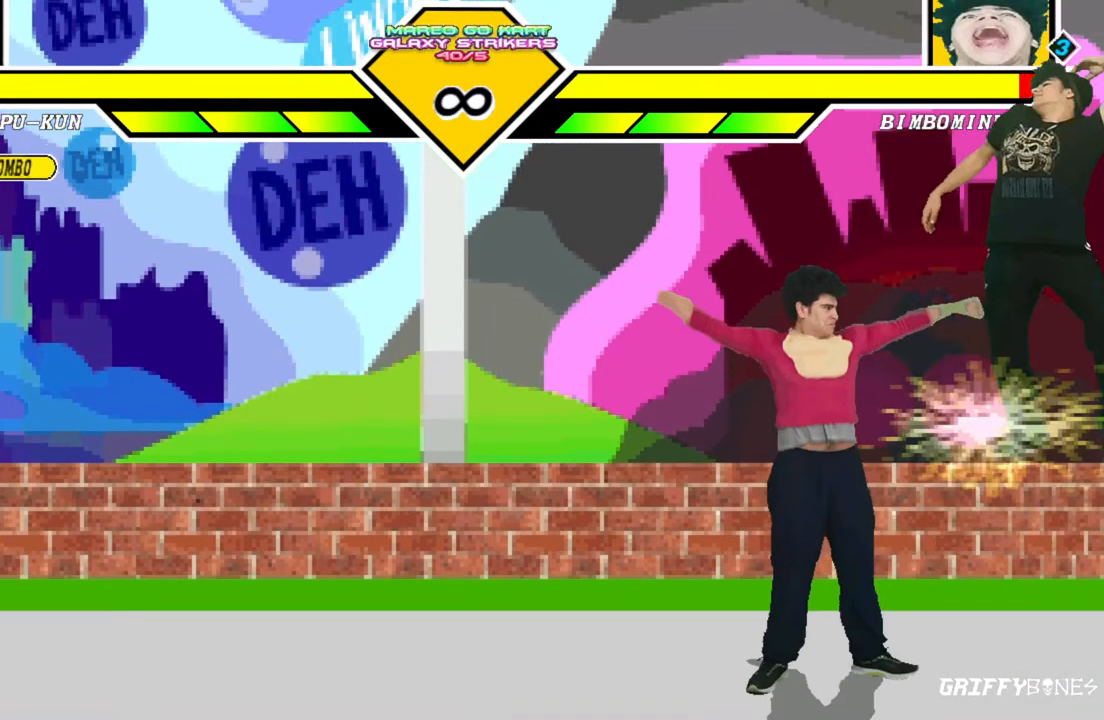
{"dt_ms": 500, "buttons": ["DPAD_RIGHT"], "events": [[350, "DPAD_RIGHT", "down"]]}
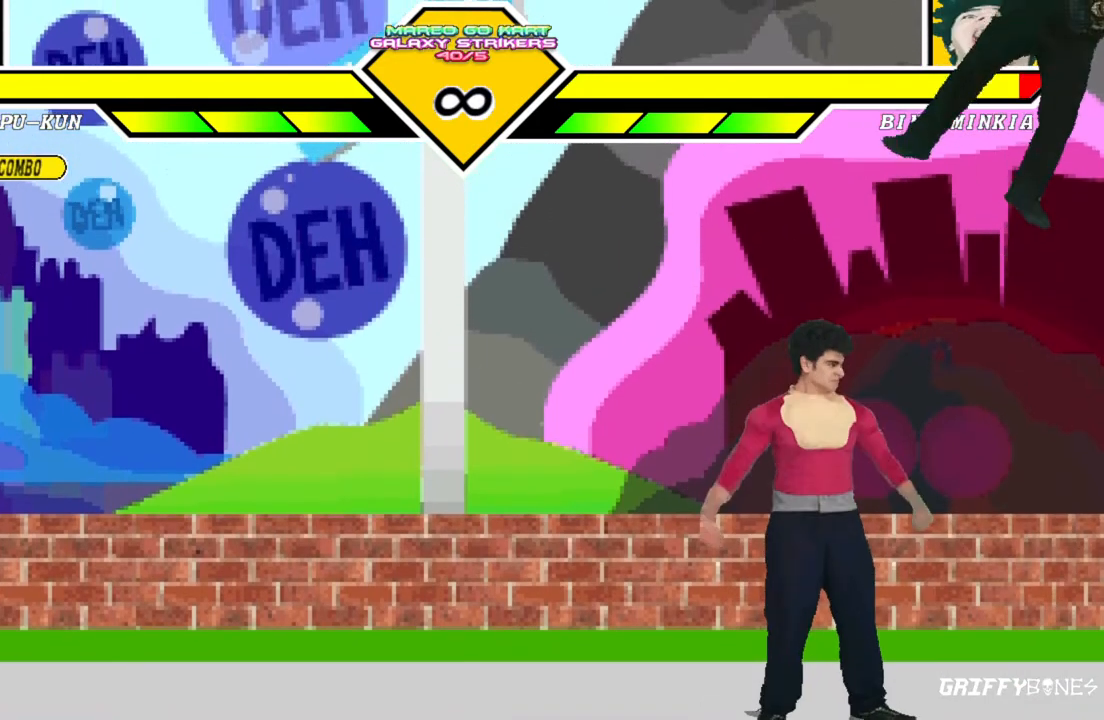
{"dt_ms": 500, "buttons": ["DPAD_DOWN"], "events": [[217, "DPAD_RIGHT", "up"], [417, "DPAD_DOWN", "down"]]}
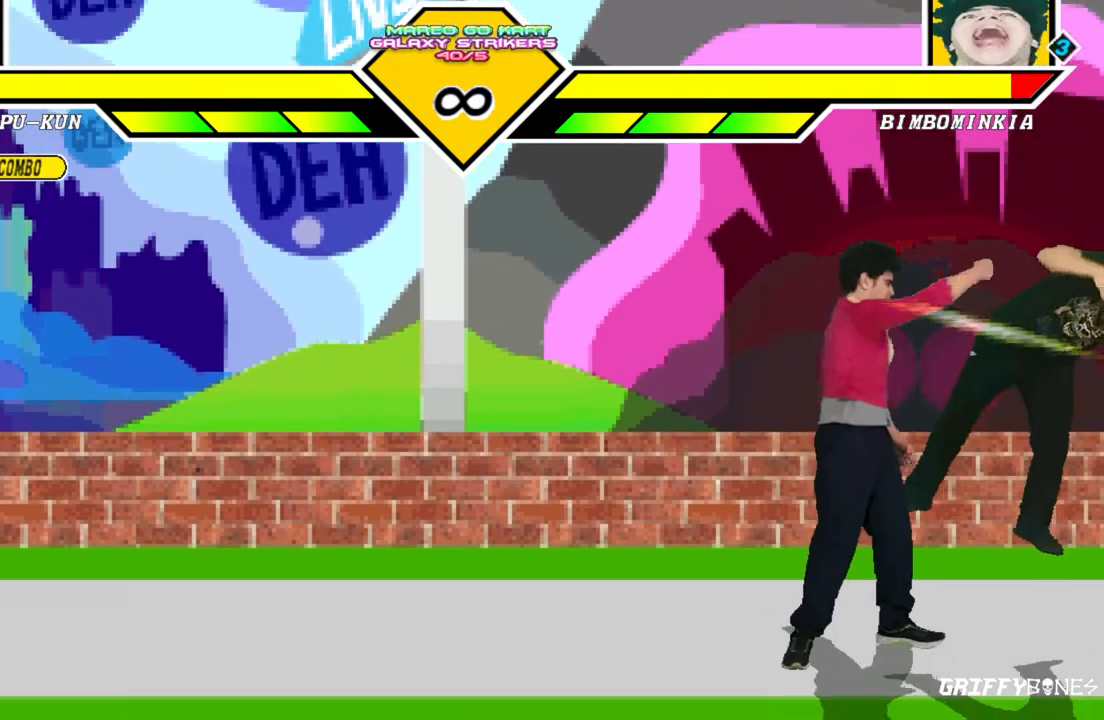
{"dt_ms": 500, "buttons": [], "events": [[167, "DPAD_LEFT", "down"], [317, "DPAD_DOWN", "up"], [400, "DPAD_LEFT", "up"]]}